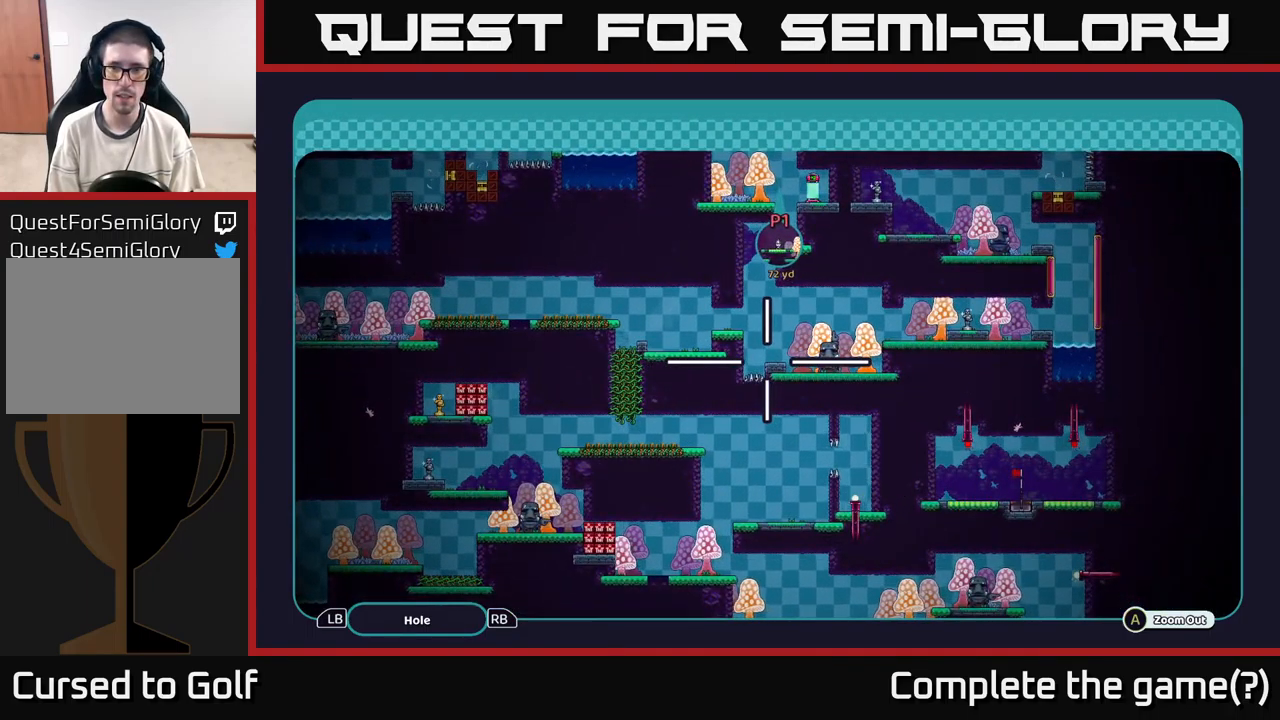
Gameplay with a controller (Xbox layout); each line is a JSON object with the inputs held at the frame after it. "events" lists button and stick changes between this image and that frame as [ms after this image, input, new state], when the widget could be followed in between.
{"buttons": ["A"], "left_stick": "center", "right_stick": "center", "events": [[84, "left_stick", "up"], [466, "left_stick", "center"]]}
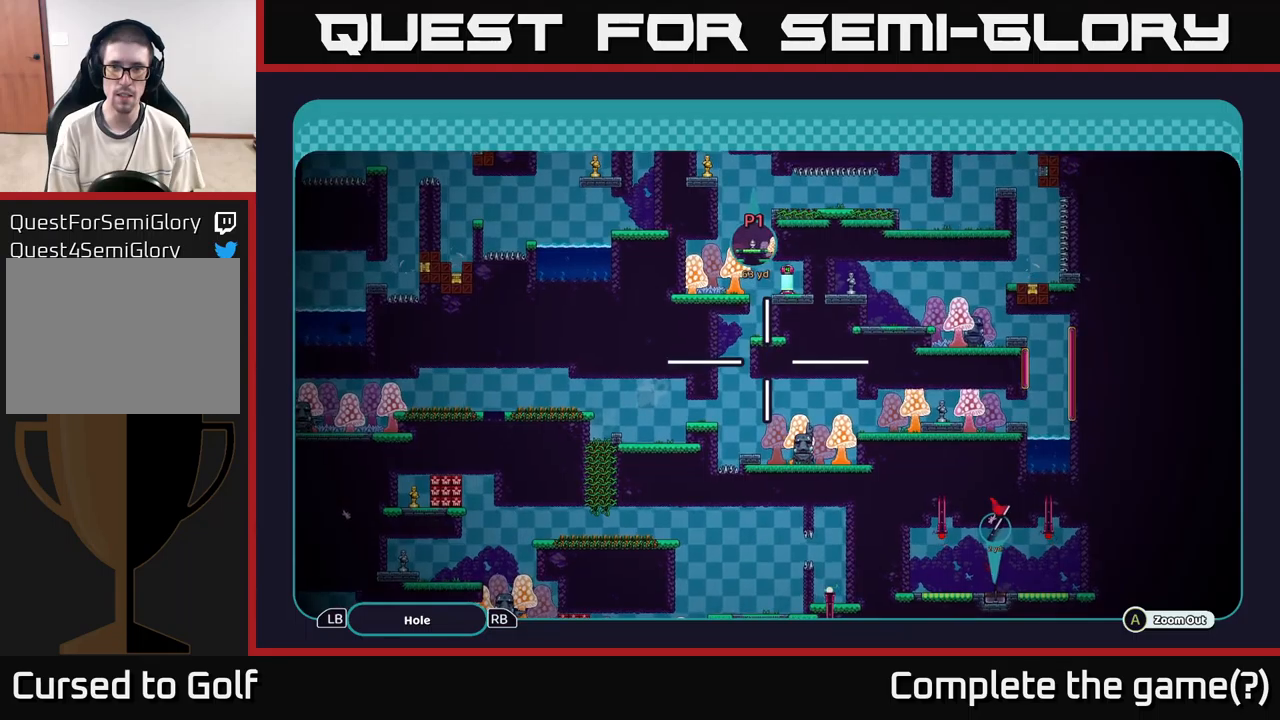
{"buttons": ["A"], "left_stick": "up-right", "right_stick": "center", "events": [[200, "left_stick", "up"], [316, "left_stick", "up-right"]]}
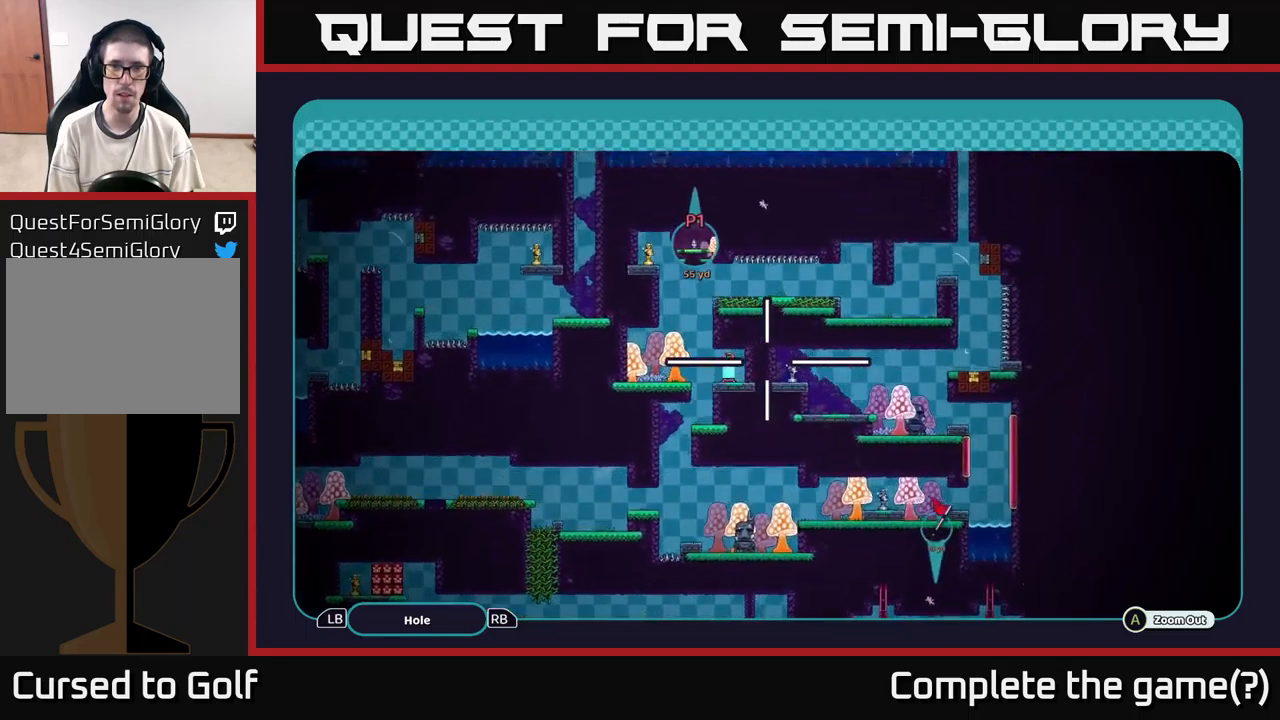
{"buttons": ["A"], "left_stick": "up", "right_stick": "center", "events": [[416, "left_stick", "up"]]}
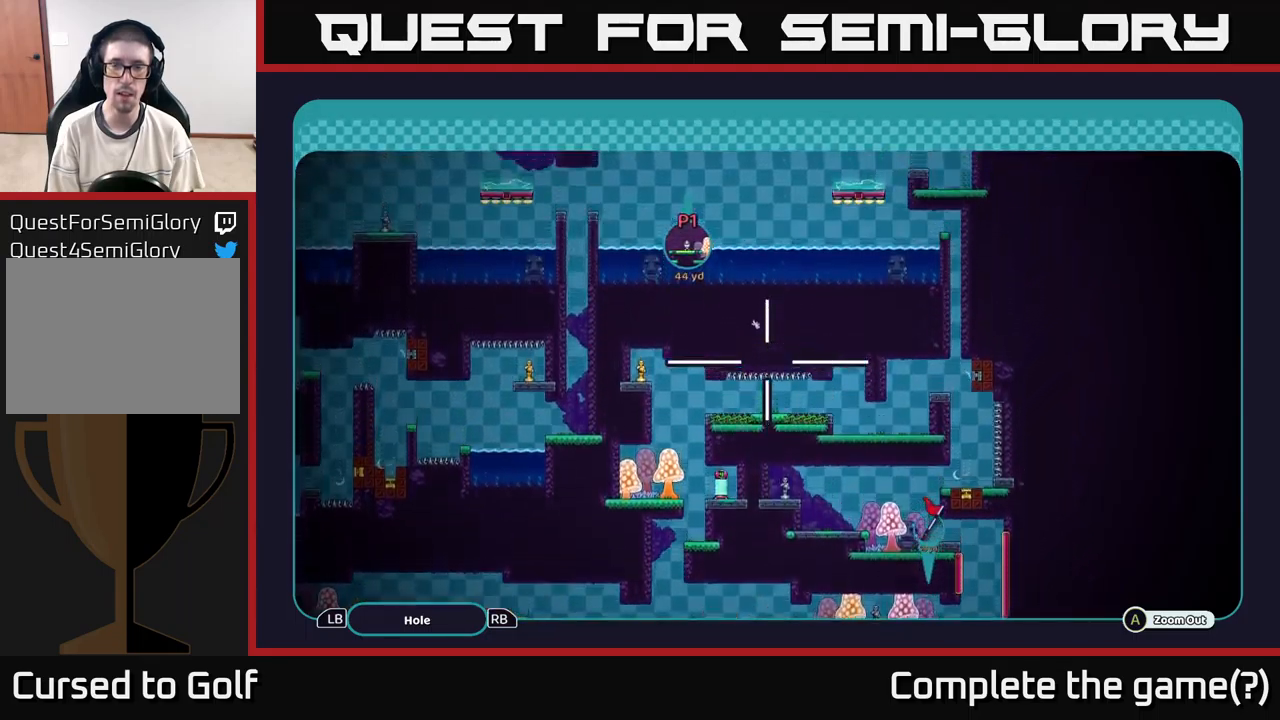
{"buttons": ["A"], "left_stick": "center", "right_stick": "center", "events": [[183, "left_stick", "center"]]}
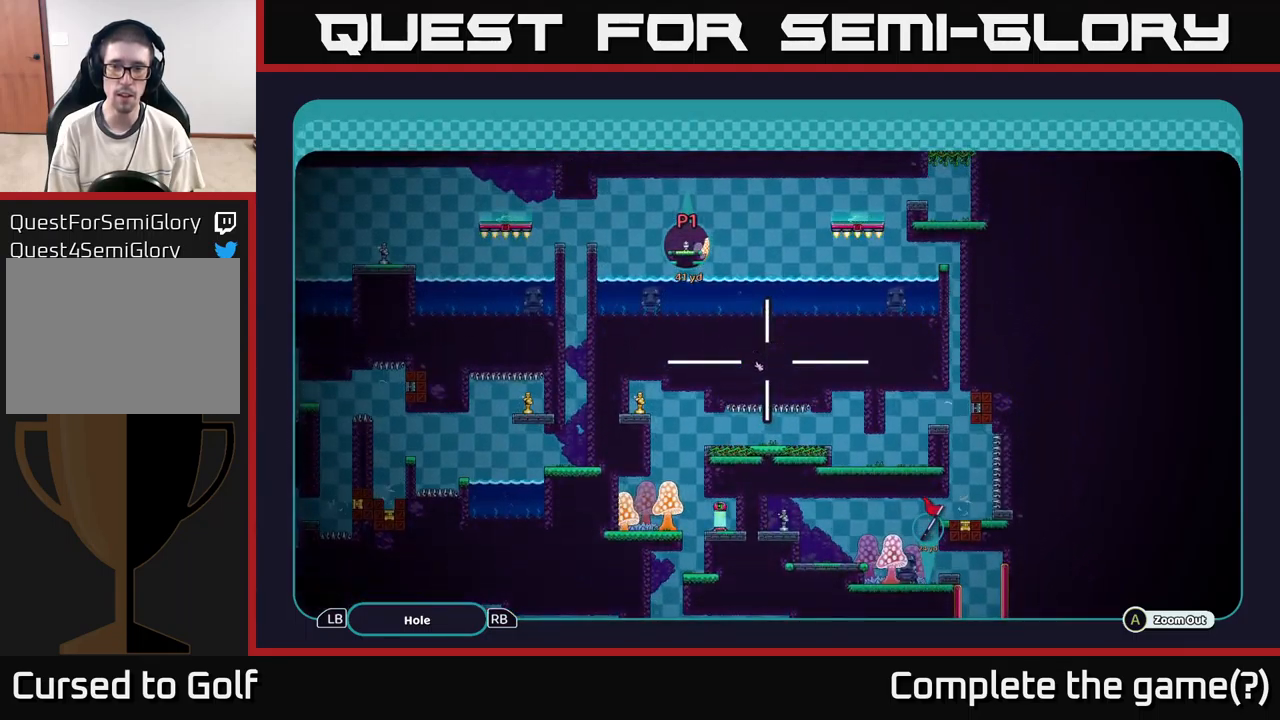
{"buttons": ["A"], "left_stick": "center", "right_stick": "center", "events": []}
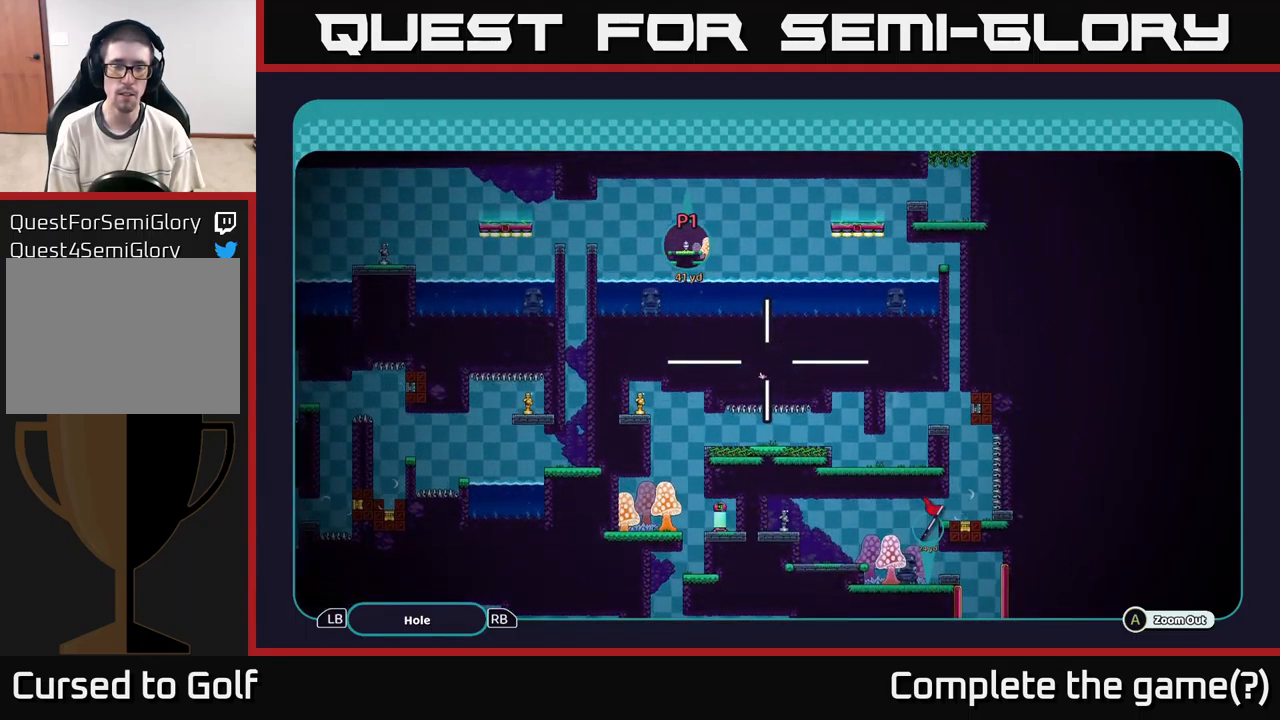
{"buttons": ["A"], "left_stick": "down-left", "right_stick": "center", "events": [[33, "left_stick", "up"], [400, "left_stick", "left"], [483, "left_stick", "down-left"]]}
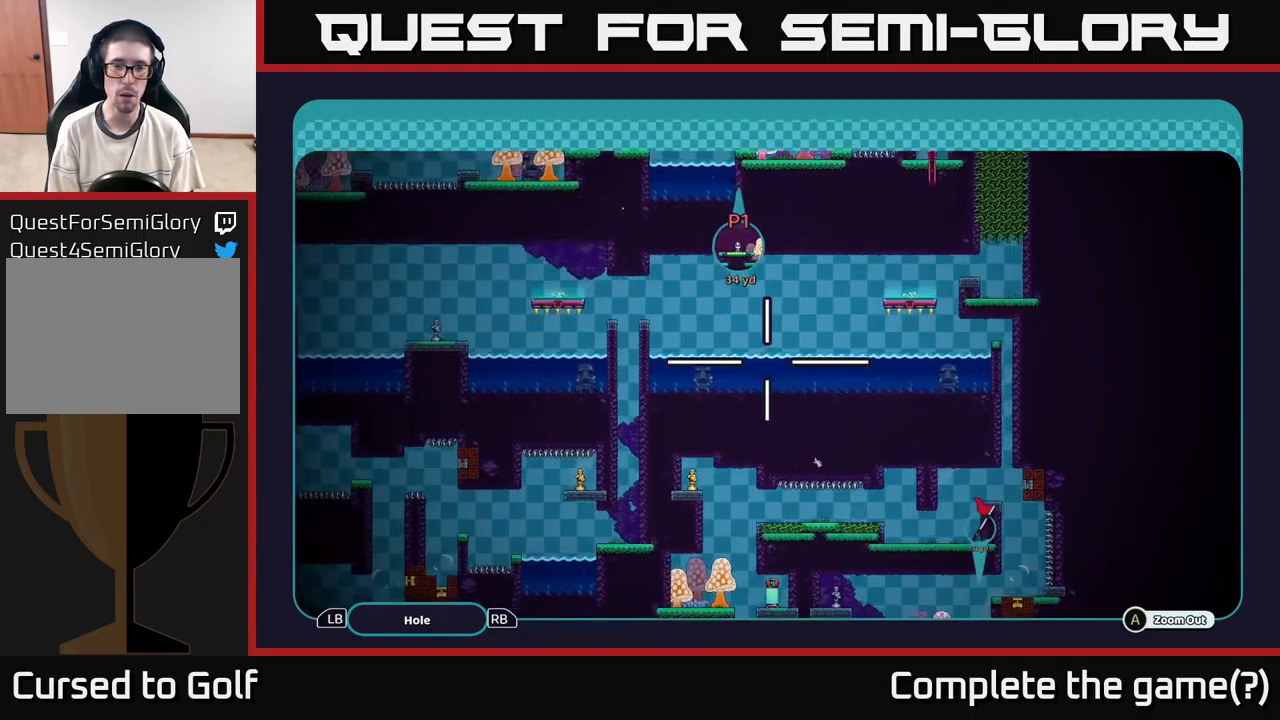
{"buttons": ["A"], "left_stick": "down", "right_stick": "center", "events": [[216, "left_stick", "down"]]}
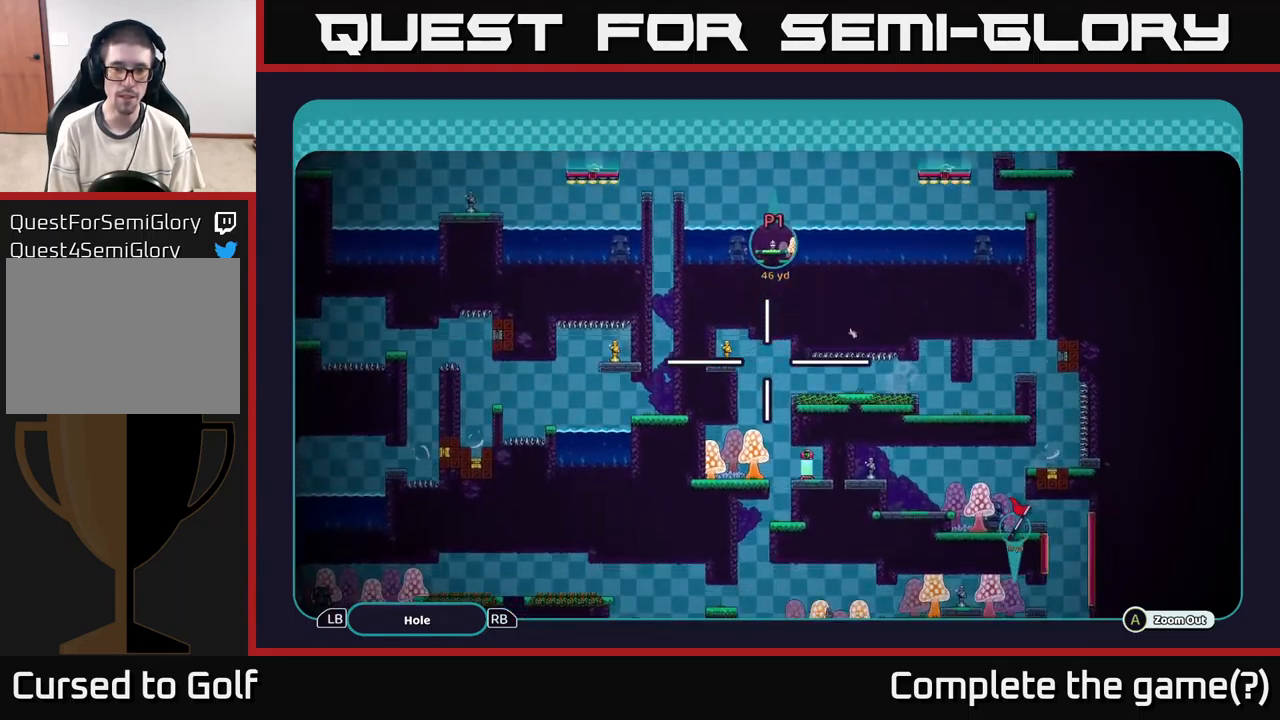
{"buttons": ["A"], "left_stick": "center", "right_stick": "center", "events": [[250, "left_stick", "center"]]}
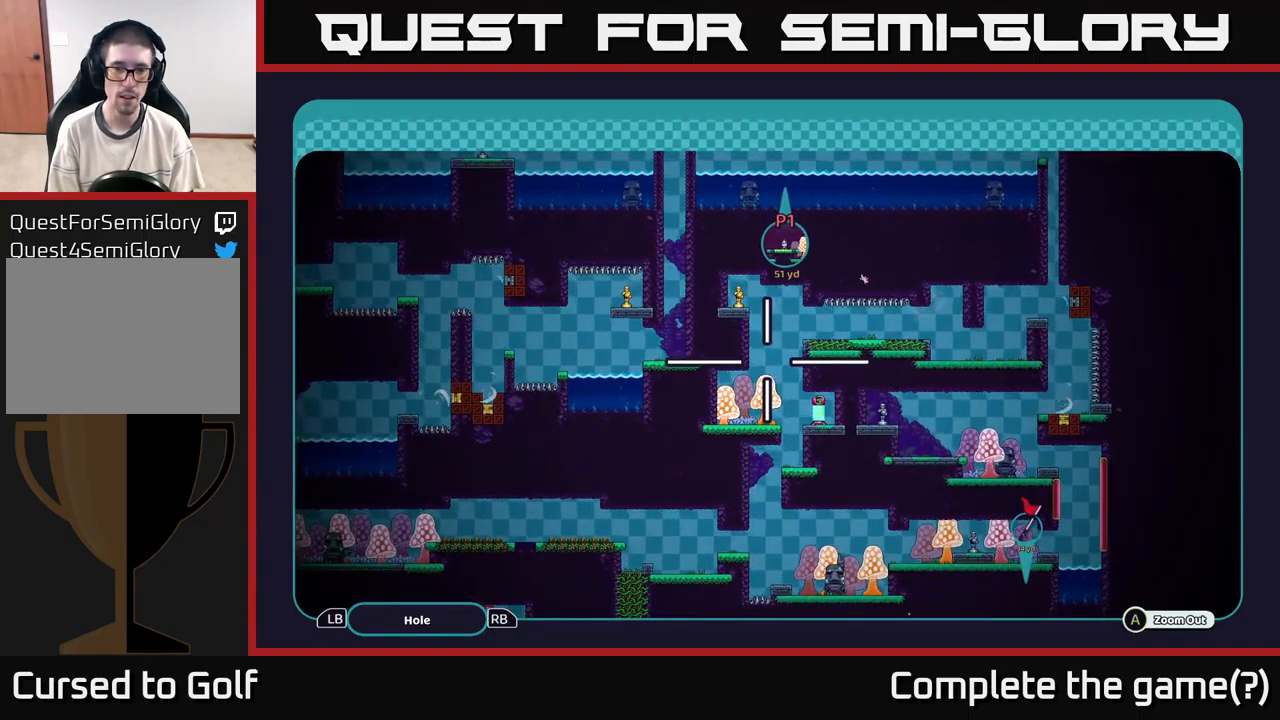
{"buttons": ["A"], "left_stick": "center", "right_stick": "center", "events": [[150, "left_stick", "right"], [216, "left_stick", "down-right"], [416, "left_stick", "center"]]}
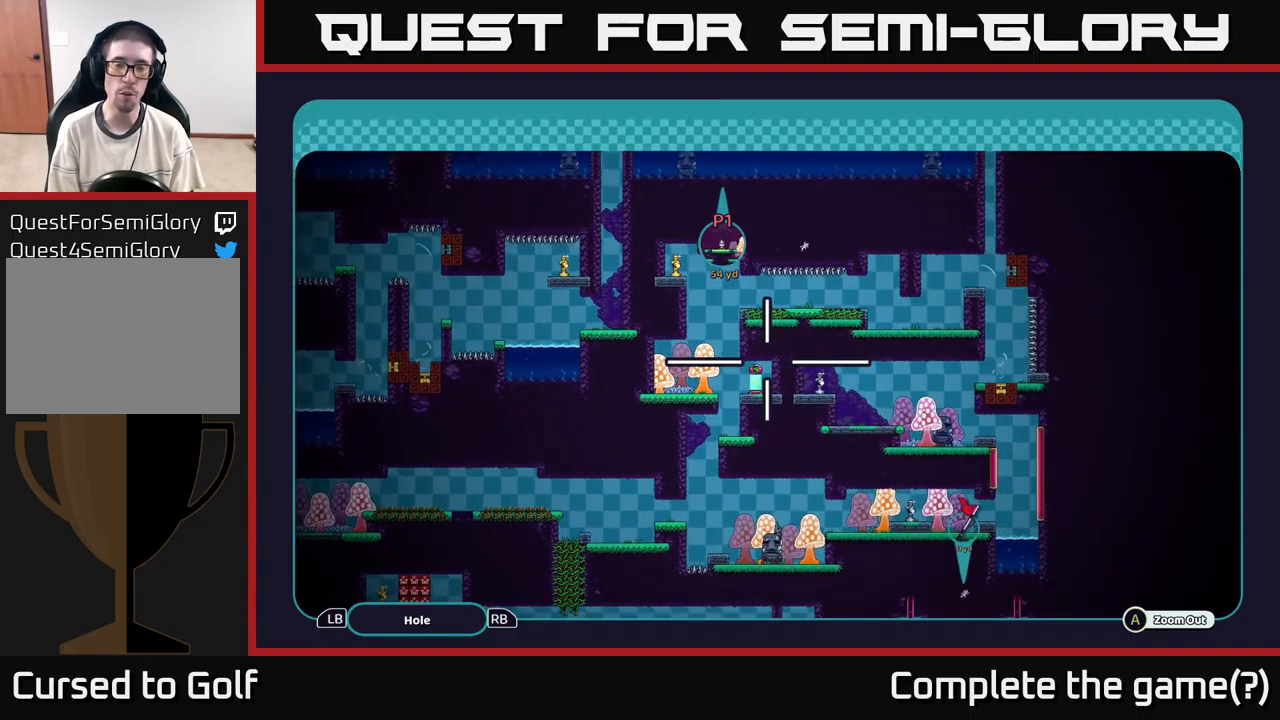
{"buttons": ["A"], "left_stick": "down", "right_stick": "center", "events": [[83, "left_stick", "down"], [300, "left_stick", "up"], [433, "left_stick", "center"], [500, "left_stick", "down"]]}
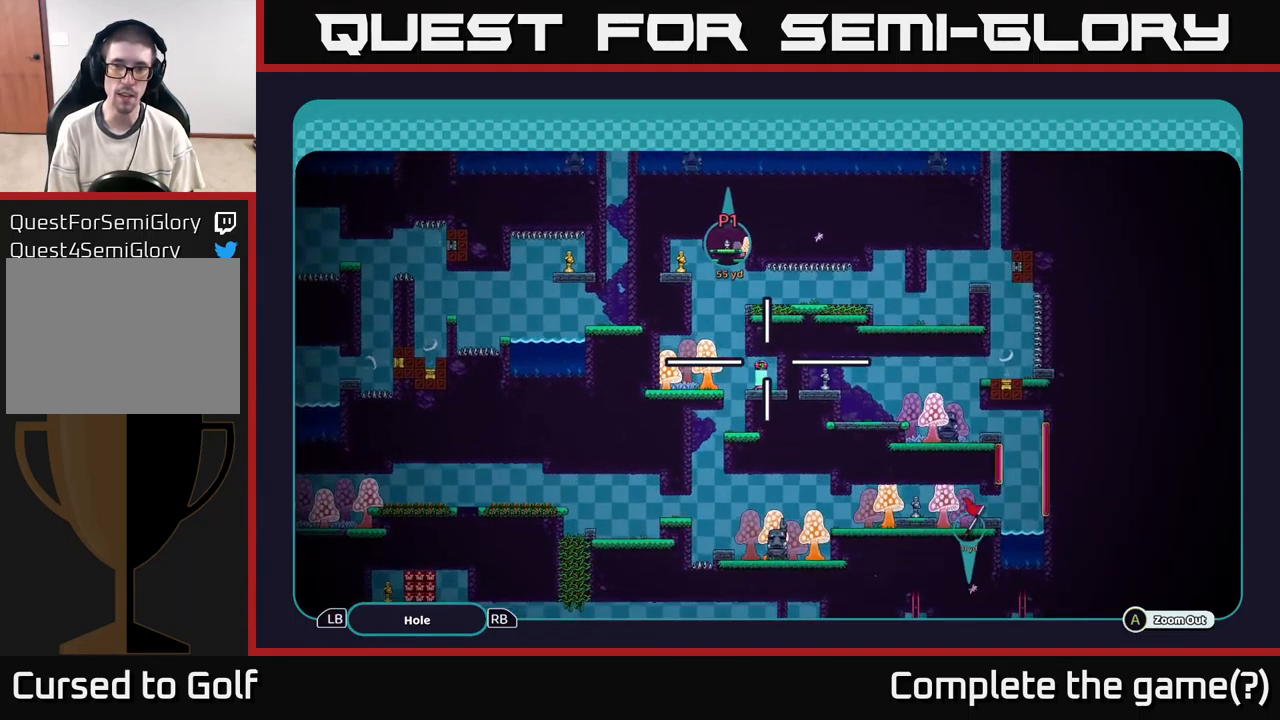
{"buttons": ["A"], "left_stick": "center", "right_stick": "center", "events": [[100, "left_stick", "center"]]}
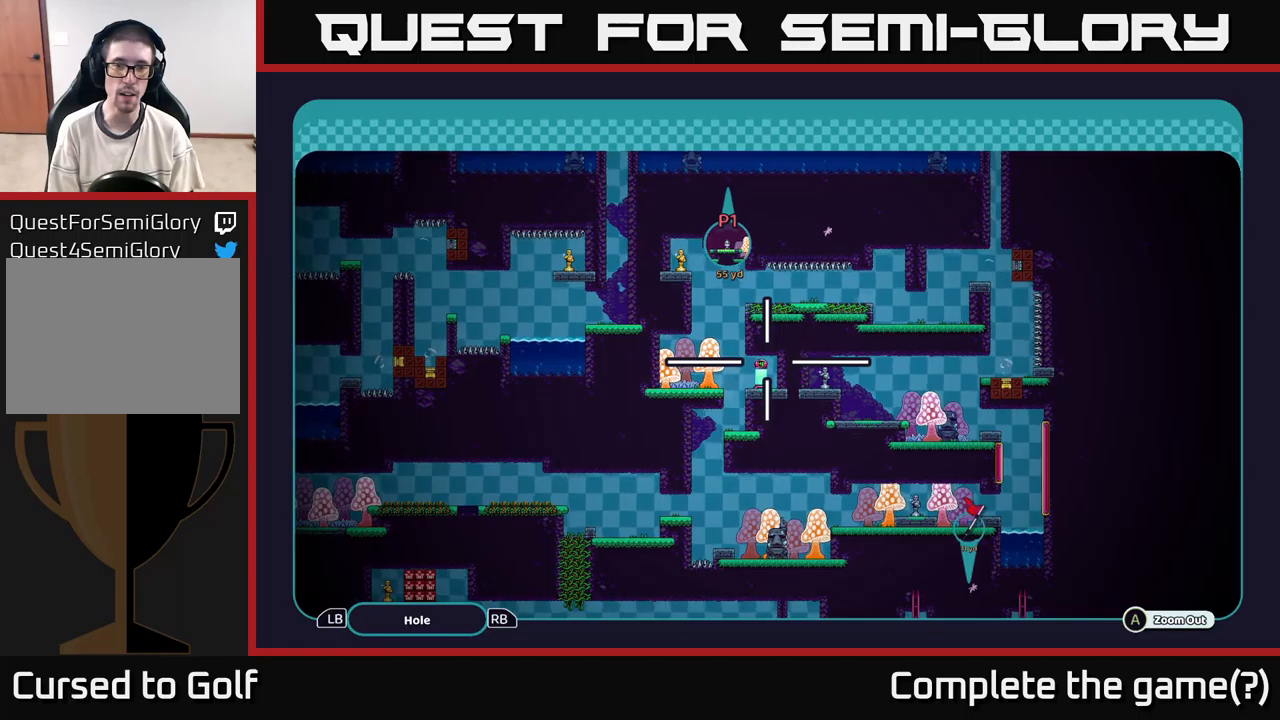
{"buttons": ["A"], "left_stick": "left", "right_stick": "center", "events": [[200, "left_stick", "left"]]}
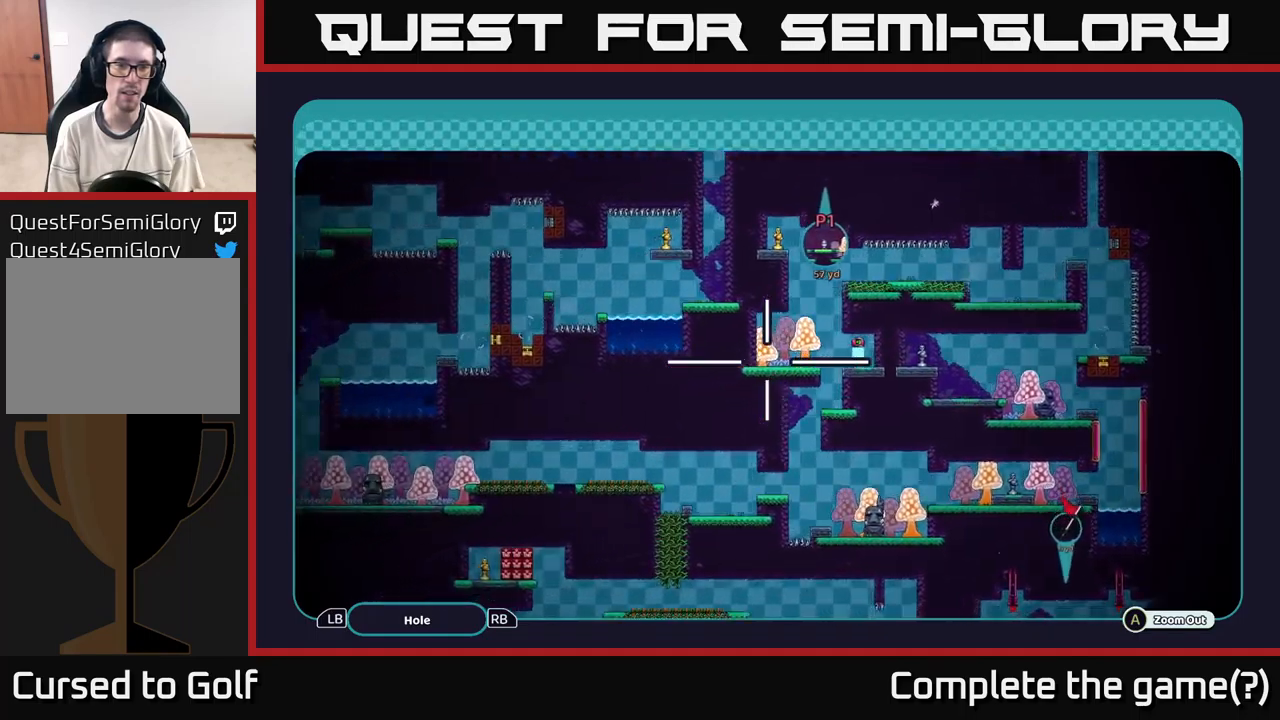
{"buttons": ["A"], "left_stick": "left", "right_stick": "center", "events": []}
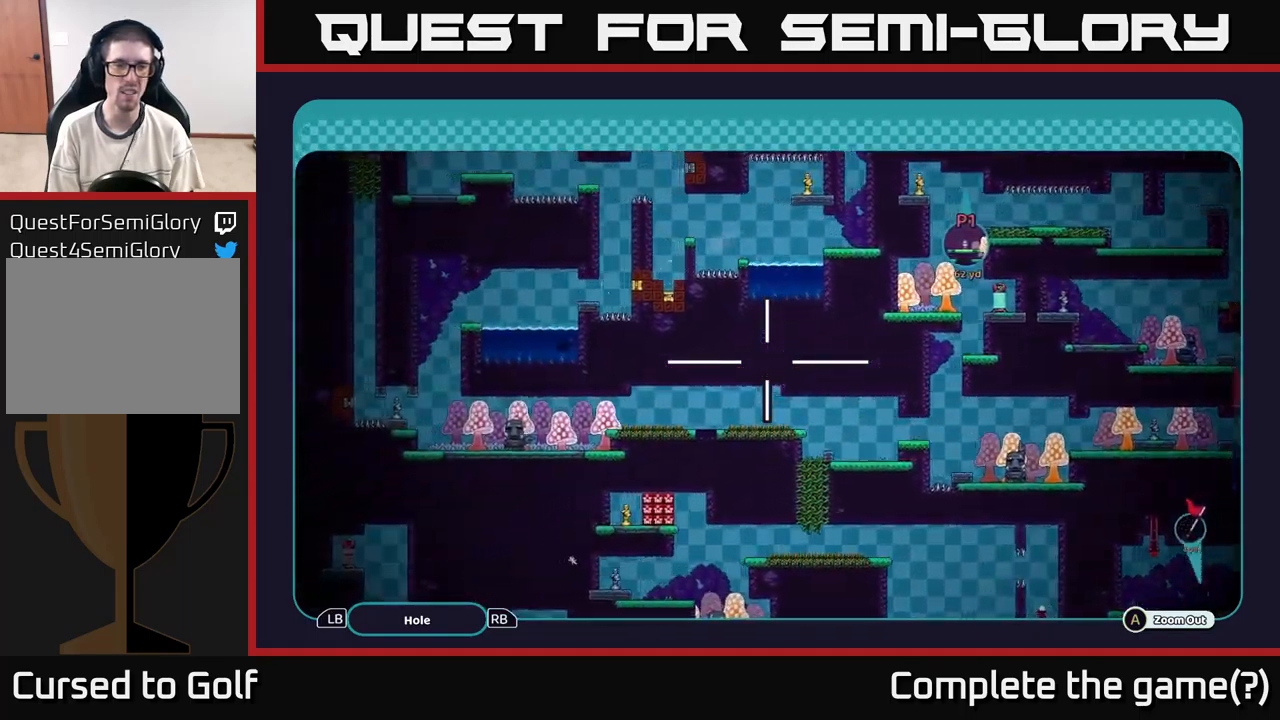
{"buttons": ["A"], "left_stick": "up", "right_stick": "center", "events": [[183, "left_stick", "up-left"], [283, "left_stick", "up"]]}
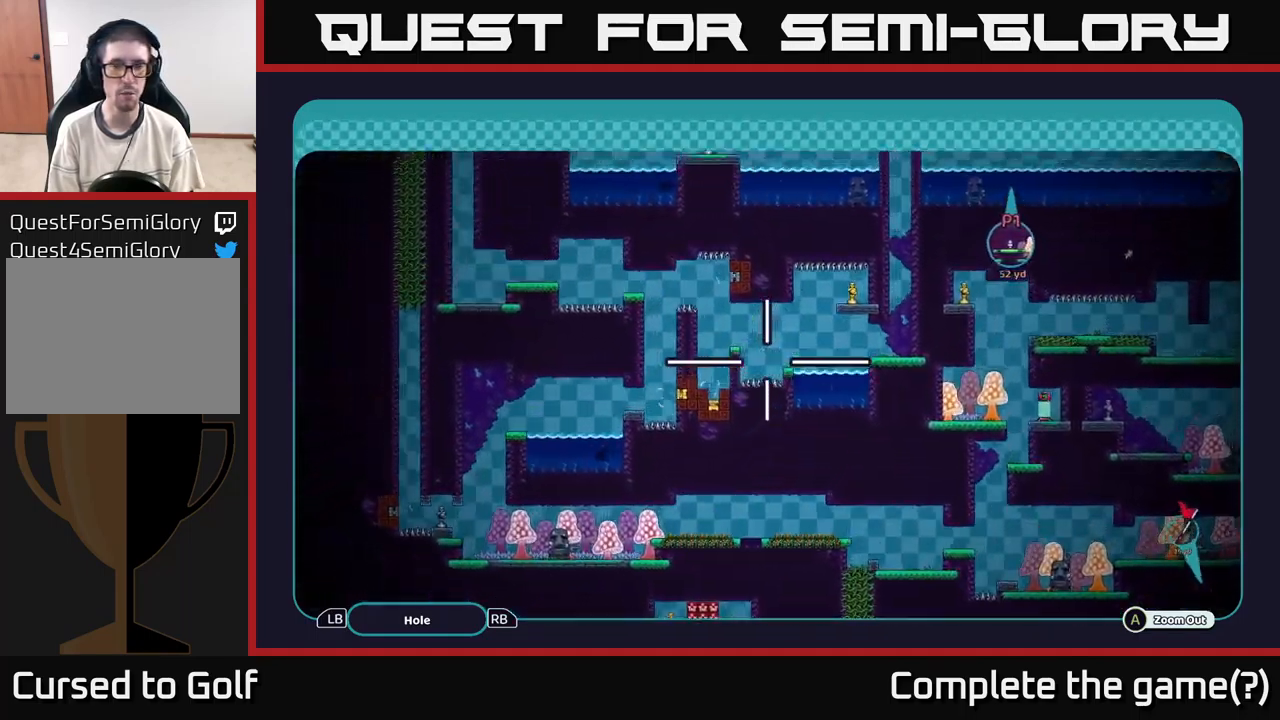
{"buttons": ["A"], "left_stick": "up", "right_stick": "center", "events": [[17, "left_stick", "up-right"], [417, "left_stick", "up"]]}
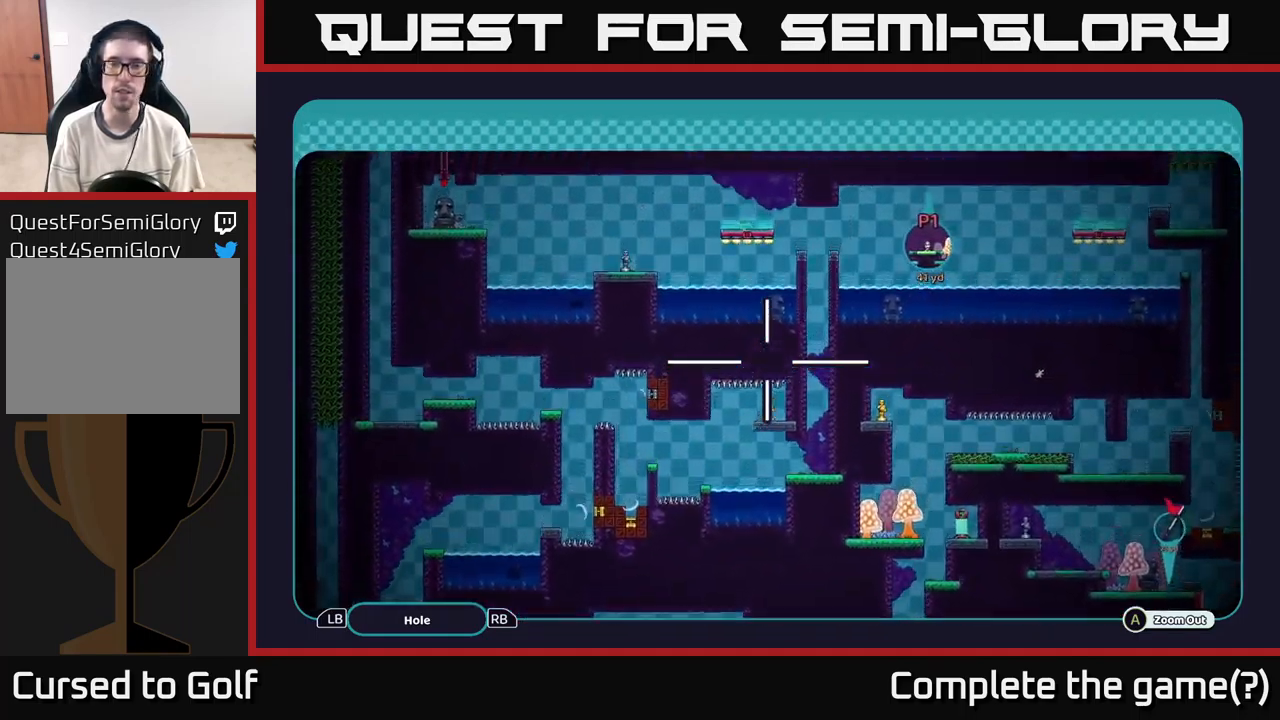
{"buttons": ["A"], "left_stick": "up", "right_stick": "center", "events": [[150, "left_stick", "up-right"], [350, "left_stick", "up"]]}
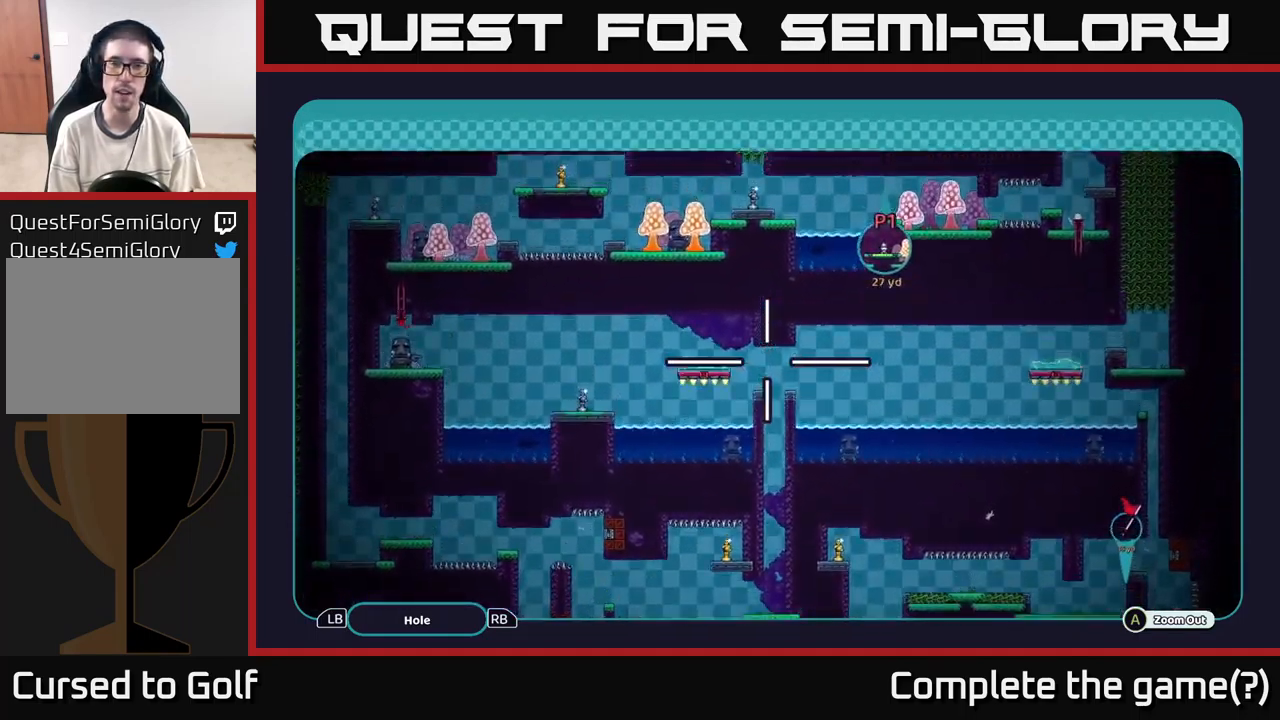
{"buttons": ["A"], "left_stick": "up-left", "right_stick": "center", "events": [[150, "left_stick", "up-left"]]}
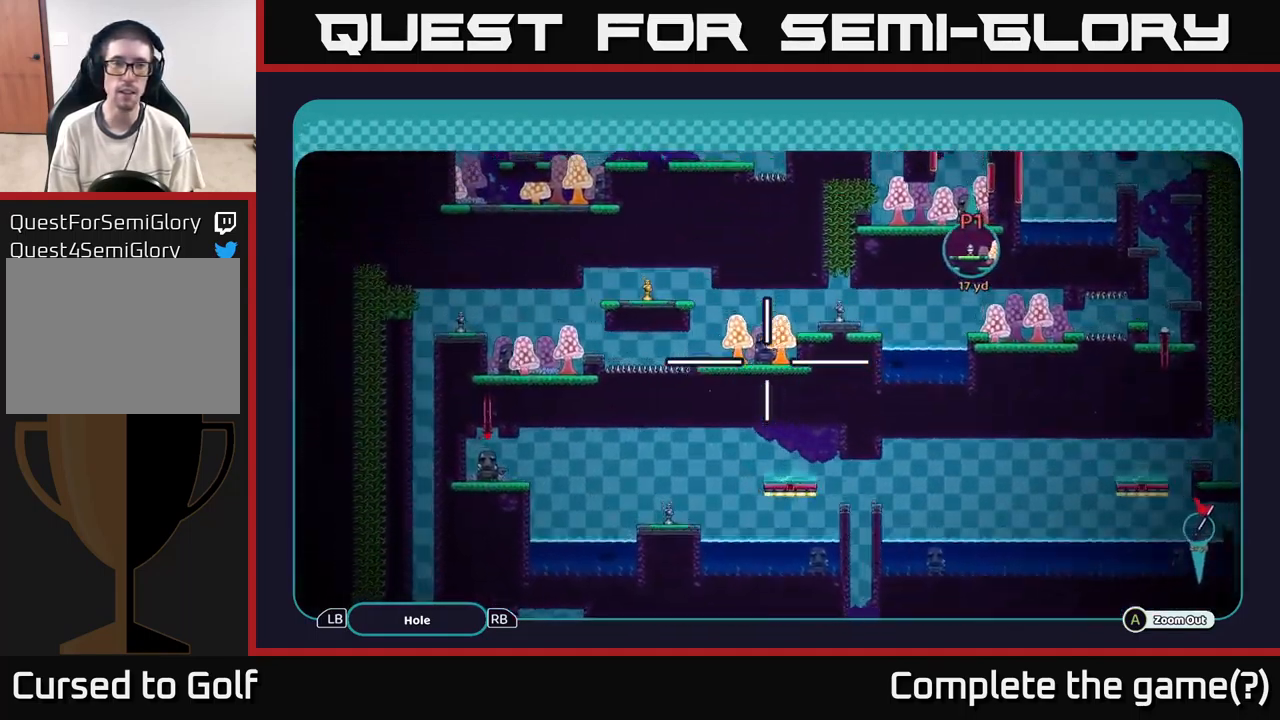
{"buttons": ["A"], "left_stick": "up", "right_stick": "center", "events": [[117, "left_stick", "up"]]}
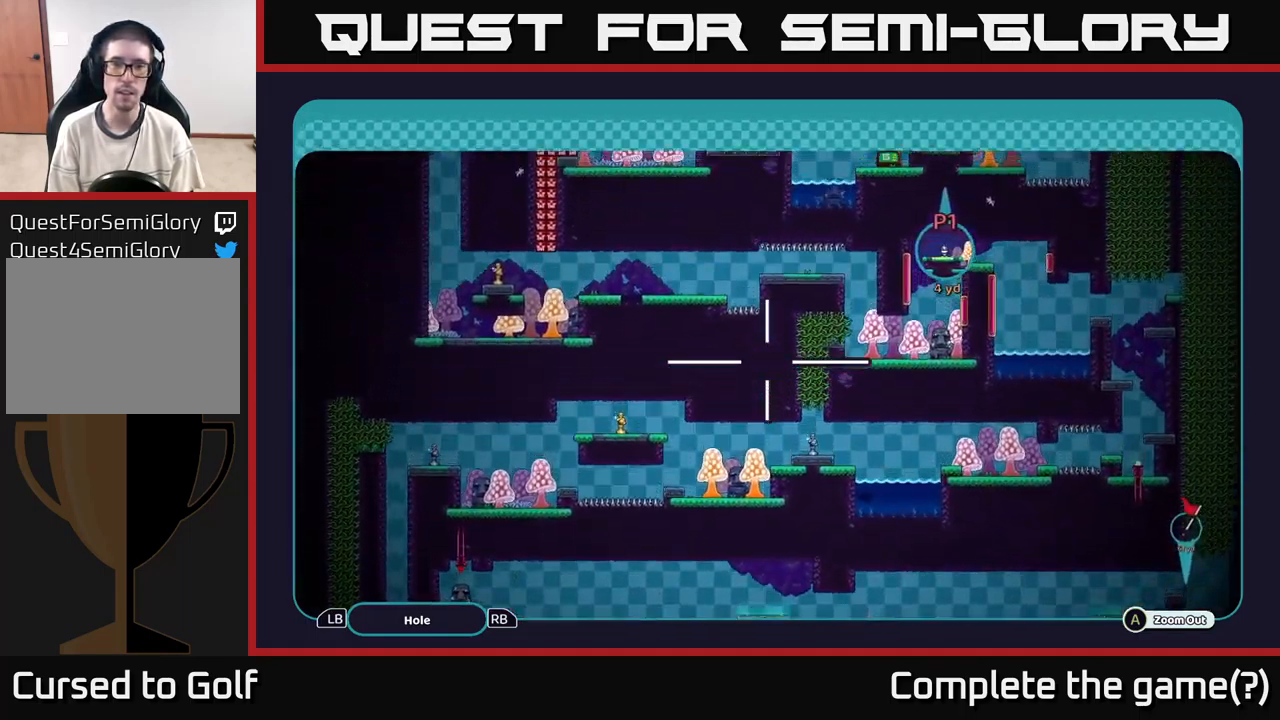
{"buttons": ["A"], "left_stick": "up-right", "right_stick": "center", "events": [[133, "left_stick", "up-left"], [350, "left_stick", "up-right"]]}
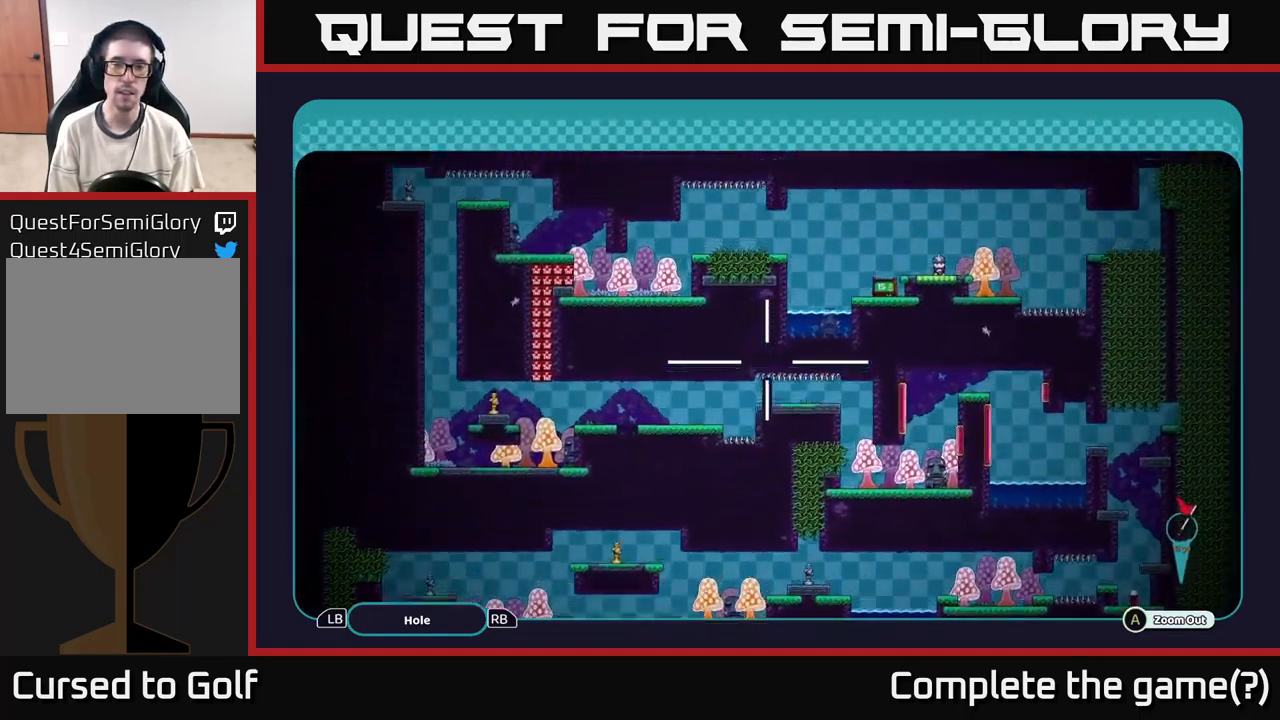
{"buttons": ["A"], "left_stick": "center", "right_stick": "center", "events": [[67, "left_stick", "up"], [250, "left_stick", "center"]]}
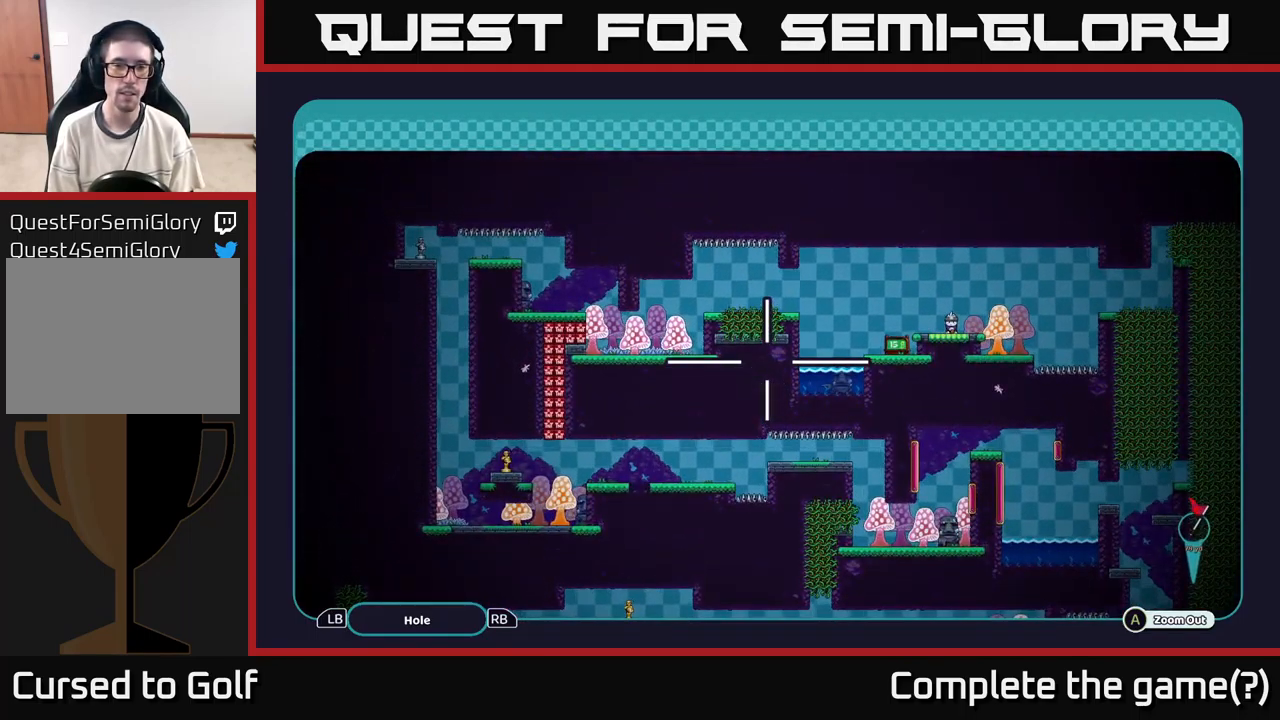
{"buttons": ["A"], "left_stick": "center", "right_stick": "center", "events": []}
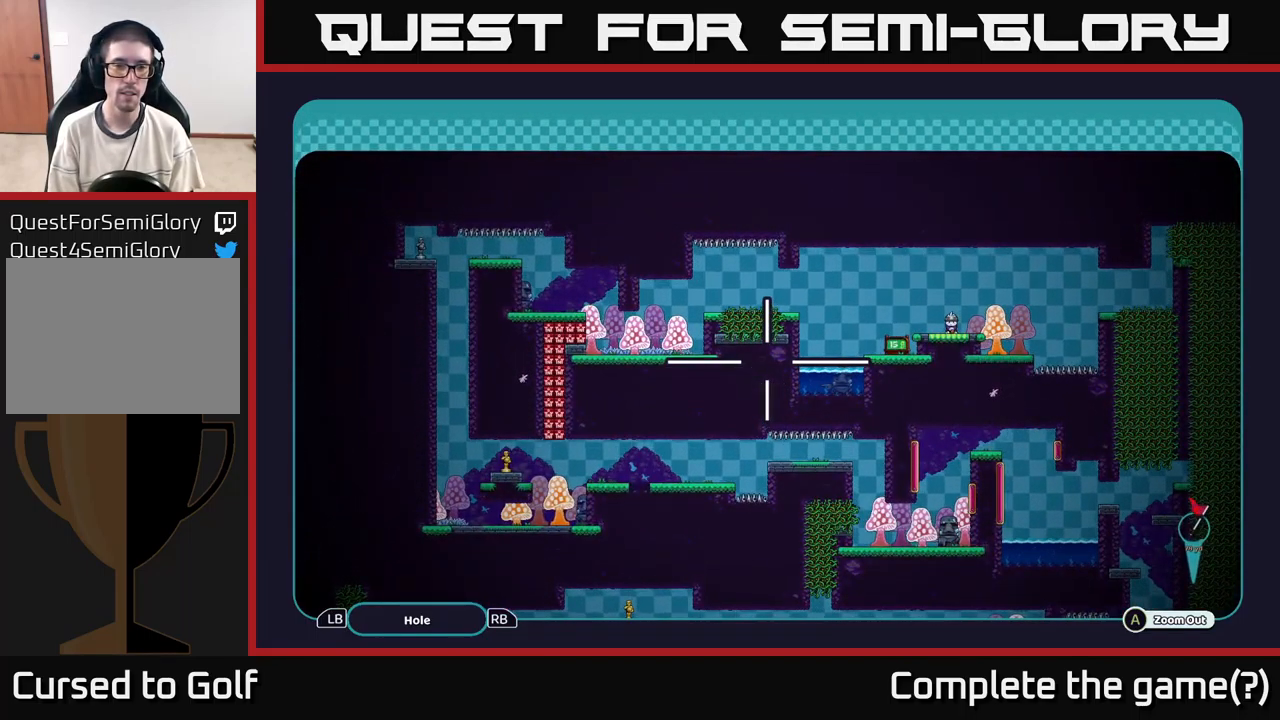
{"buttons": ["A"], "left_stick": "center", "right_stick": "center", "events": []}
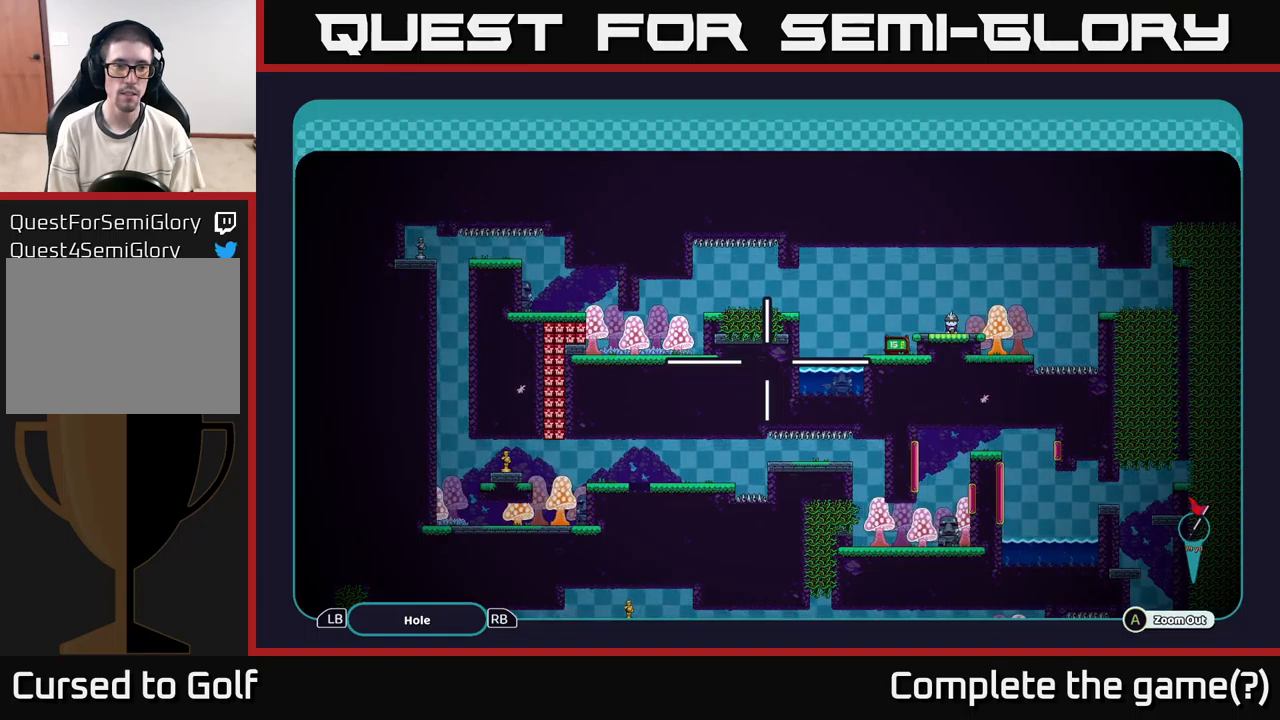
{"buttons": ["A"], "left_stick": "right", "right_stick": "center", "events": [[367, "left_stick", "right"]]}
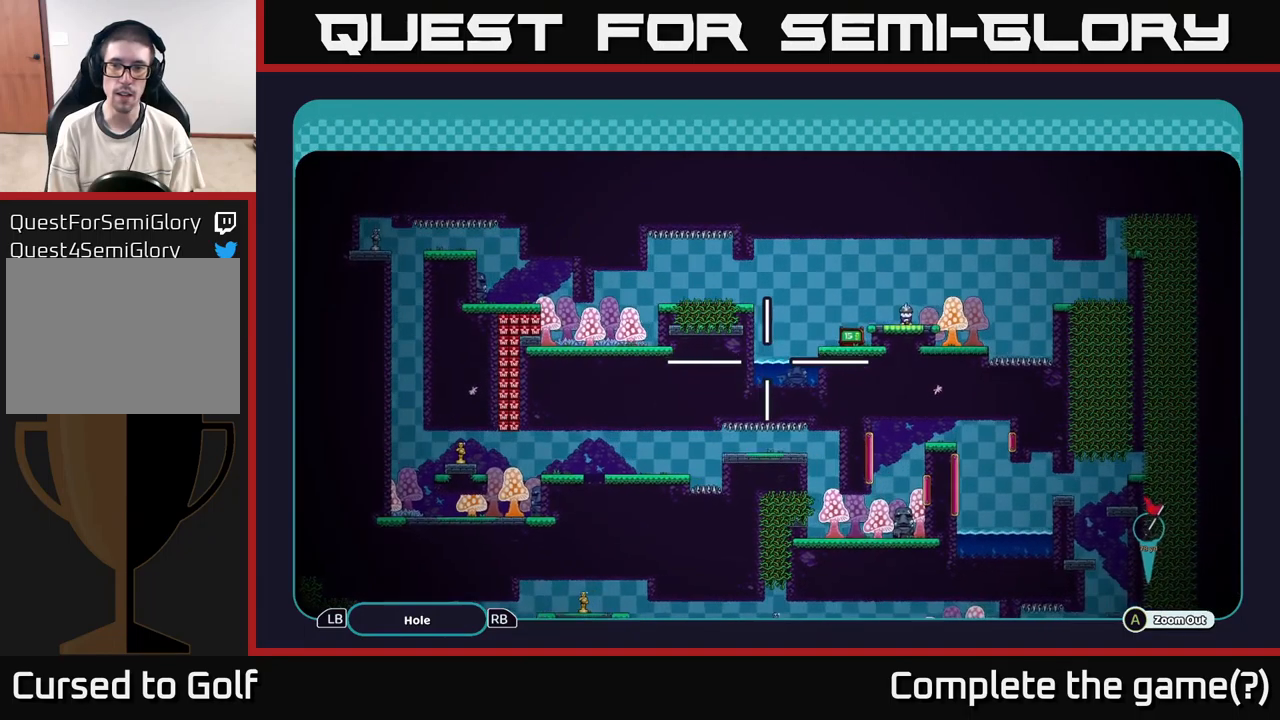
{"buttons": [], "left_stick": "center", "right_stick": "center", "events": [[234, "left_stick", "center"], [284, "A", "up"], [384, "B", "down"], [450, "B", "up"]]}
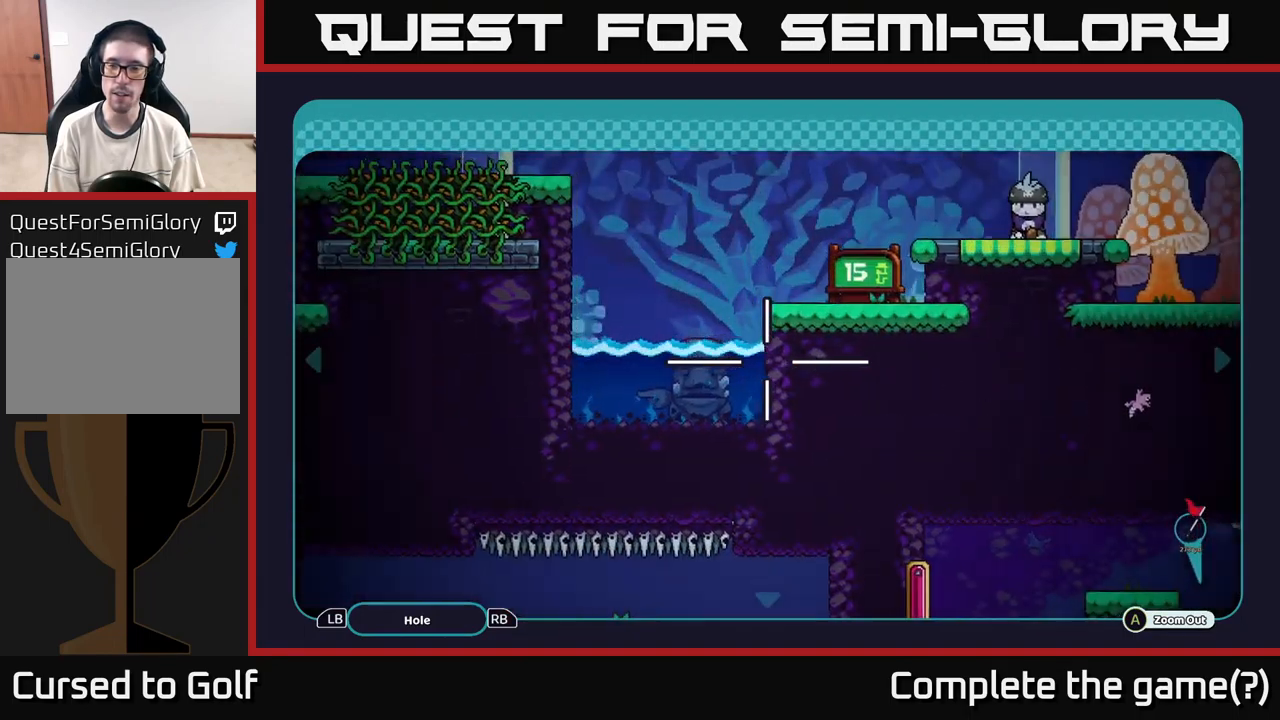
{"buttons": [], "left_stick": "center", "right_stick": "right", "events": [[17, "B", "down"], [84, "B", "up"], [167, "B", "down"], [250, "B", "up"], [450, "right_stick", "right"]]}
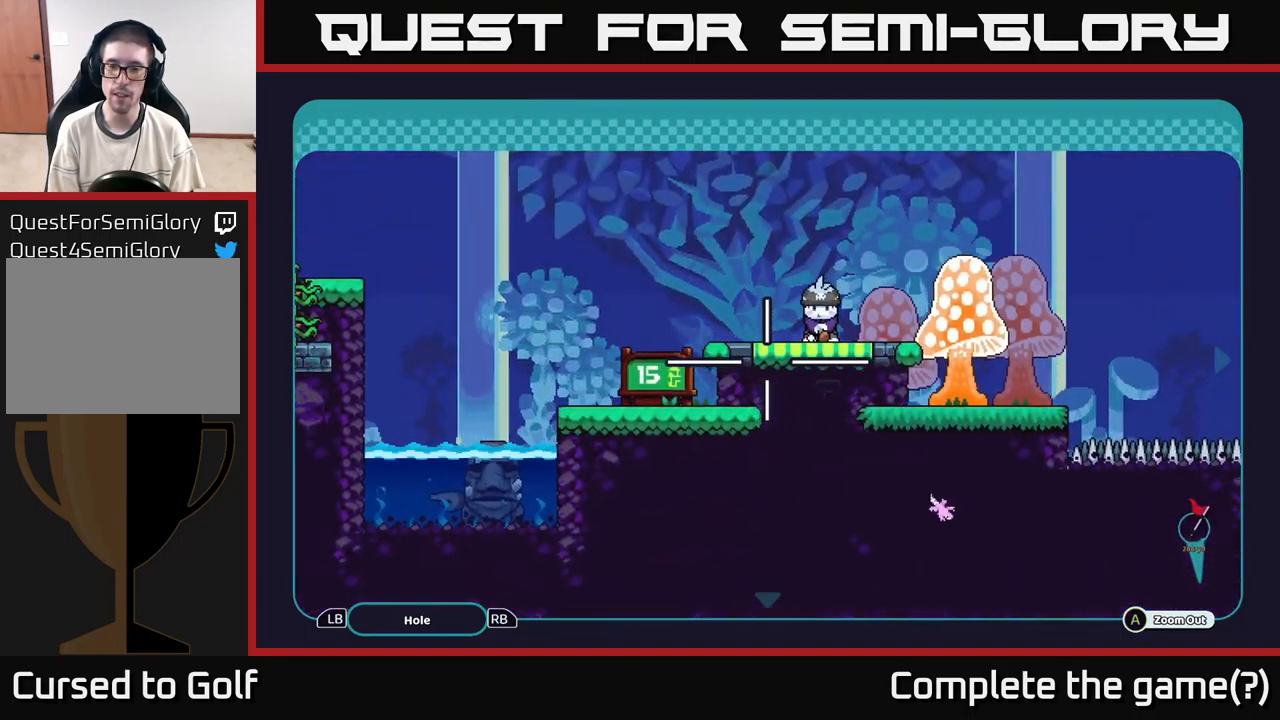
{"buttons": [], "left_stick": "right", "right_stick": "center", "events": [[334, "left_stick", "right"], [367, "right_stick", "center"]]}
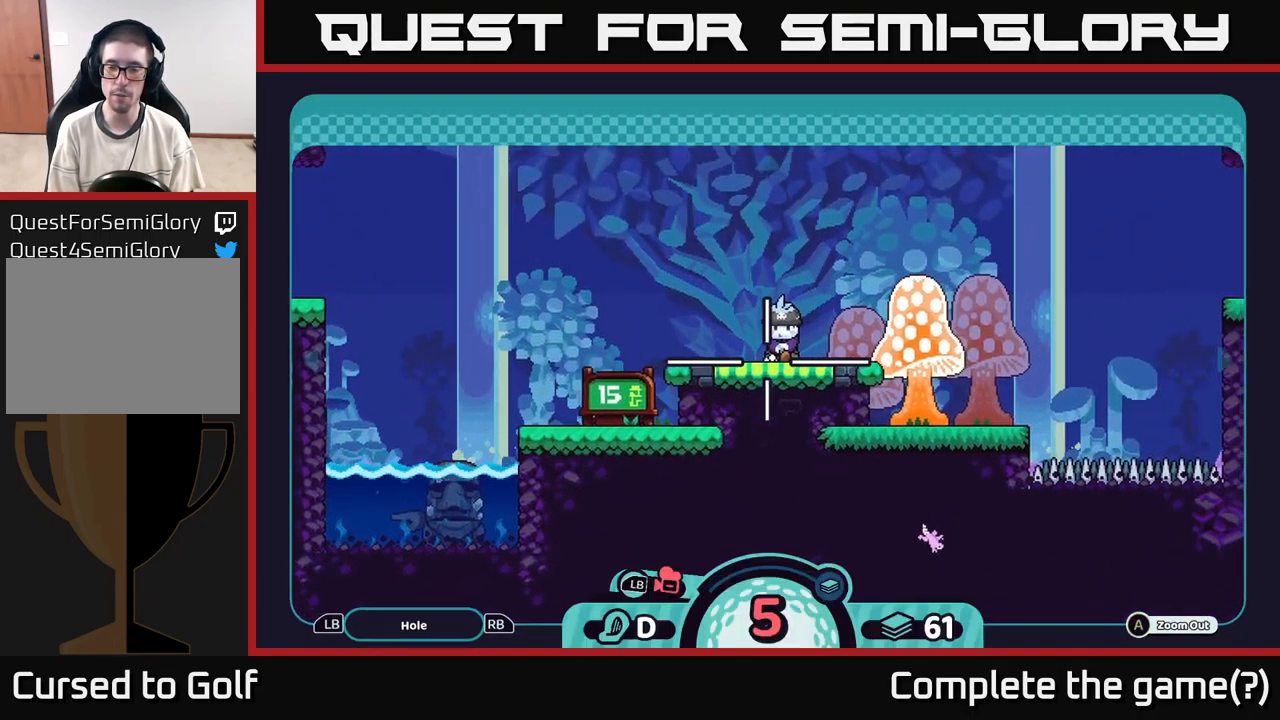
{"buttons": [], "left_stick": "center", "right_stick": "center", "events": [[17, "left_stick", "center"], [67, "right_stick", "right"], [267, "right_stick", "center"]]}
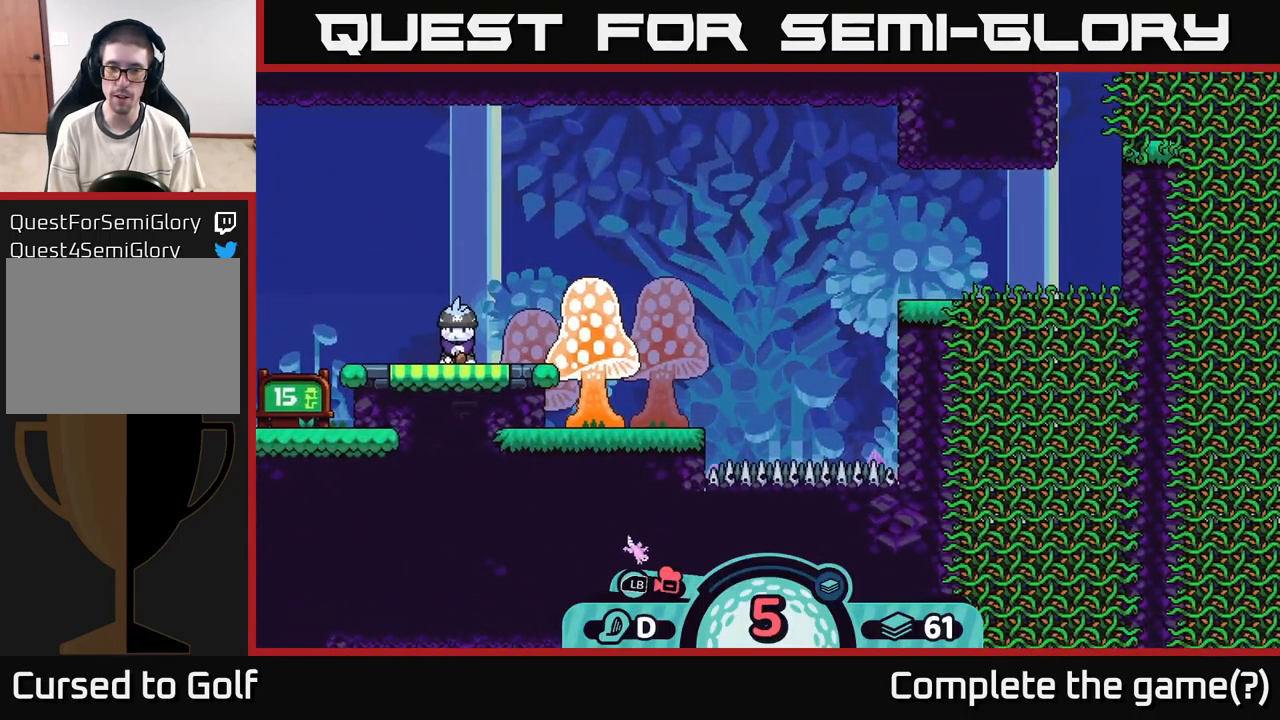
{"buttons": [], "left_stick": "center", "right_stick": "center", "events": [[34, "R2", "down"], [117, "R2", "up"]]}